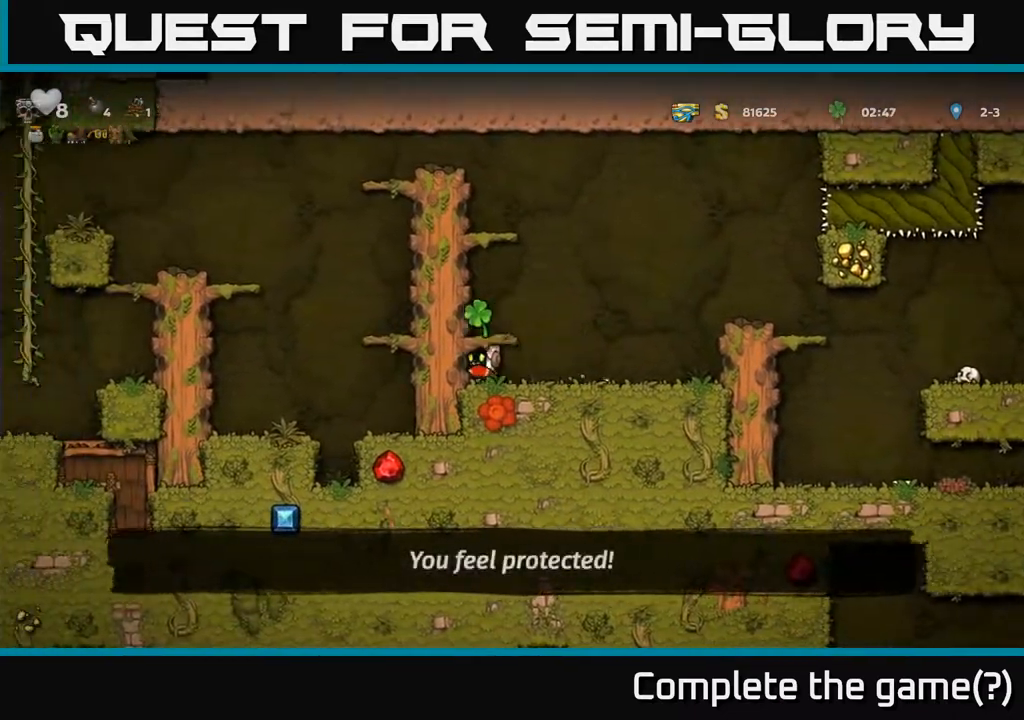
Gameplay with a controller (Xbox layout); each line is a JSON object with the inputs held at the frame after it. "events" lists button and stick changes between this image and that frame as [ms after this image, input, new state], when the widget could be followed in between.
{"buttons": ["DPAD_RIGHT"], "left_stick": "center", "right_stick": "center", "events": [[33, "DPAD_LEFT", "up"], [67, "DPAD_RIGHT", "down"]]}
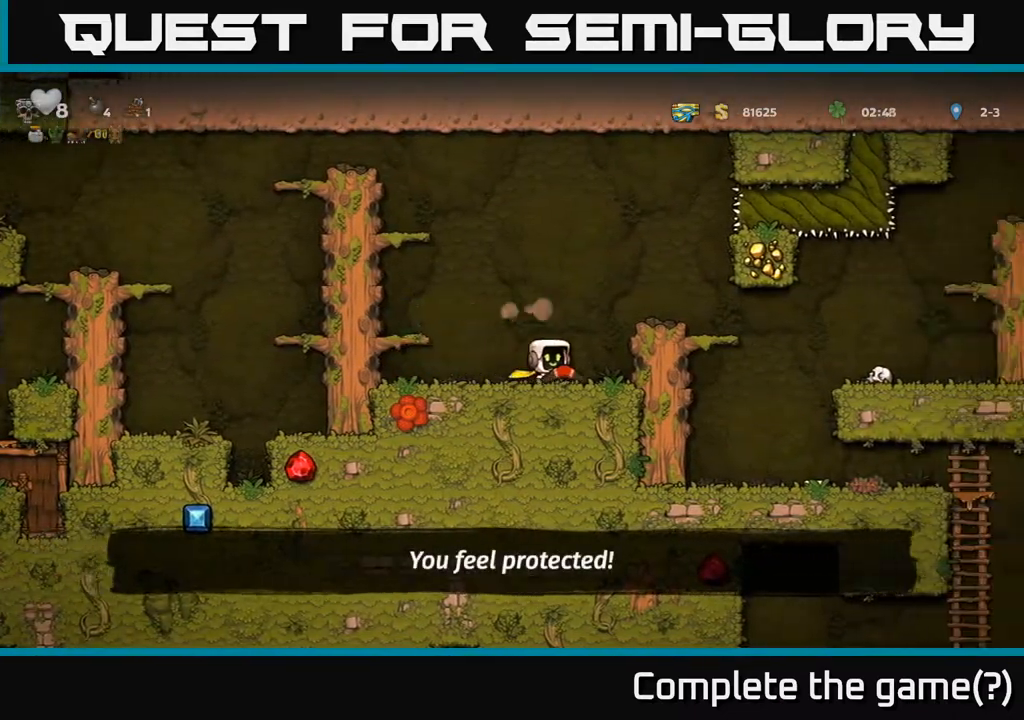
{"buttons": ["DPAD_RIGHT"], "left_stick": "center", "right_stick": "center", "events": [[17, "A", "down"], [150, "A", "up"], [250, "DPAD_RIGHT", "up"], [450, "DPAD_RIGHT", "down"]]}
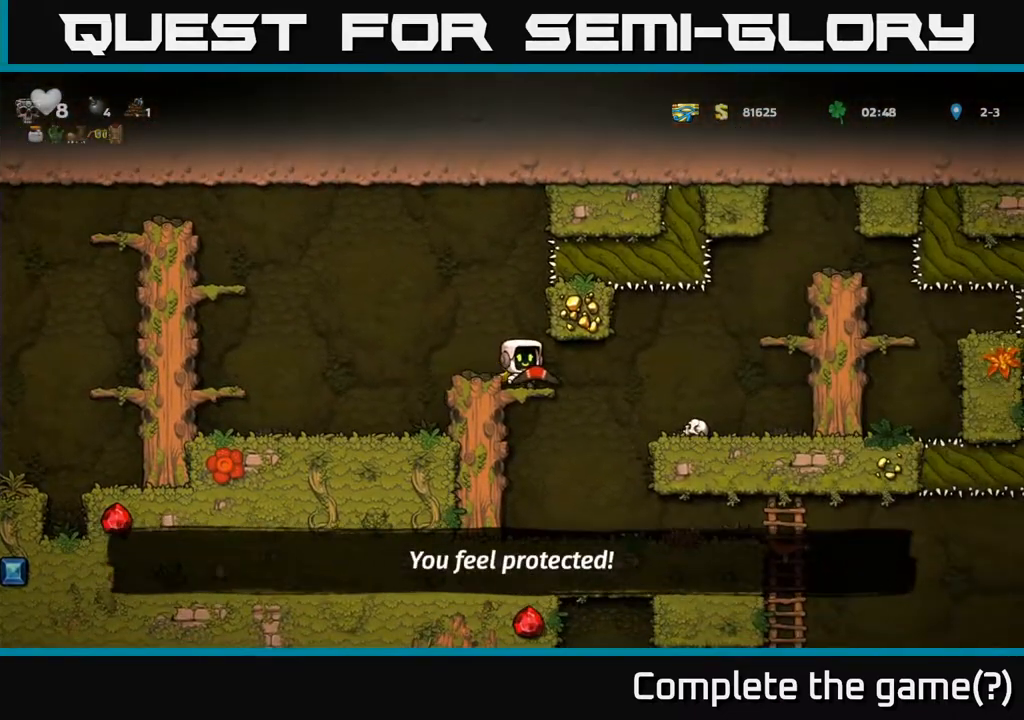
{"buttons": [], "left_stick": "center", "right_stick": "center", "events": [[400, "DPAD_RIGHT", "up"]]}
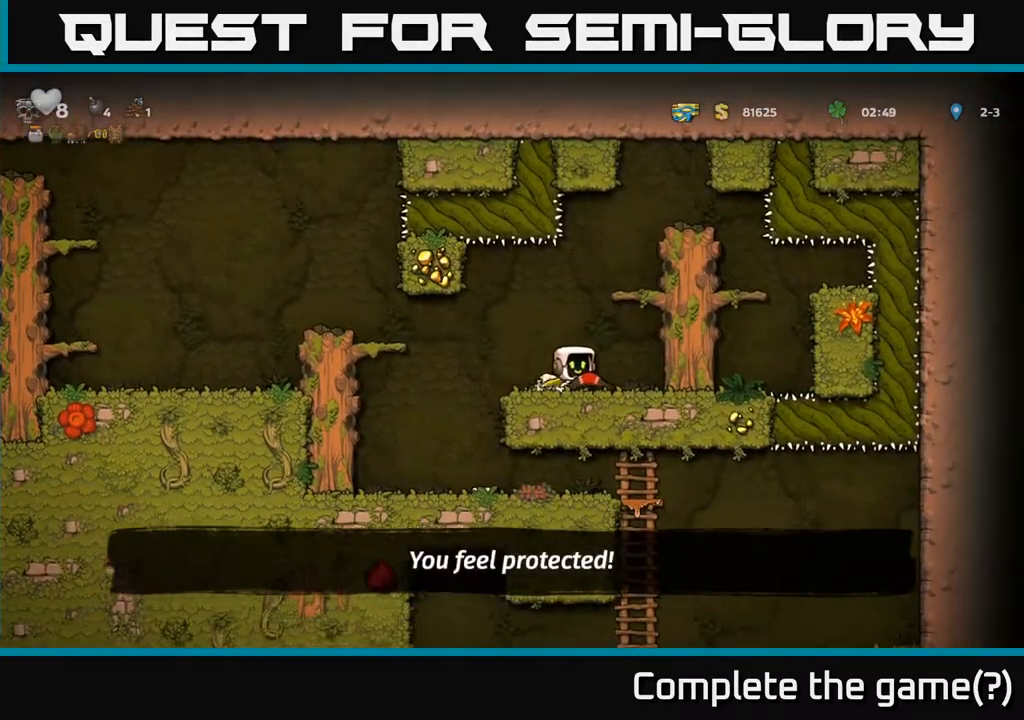
{"buttons": ["DPAD_LEFT"], "left_stick": "center", "right_stick": "center", "events": [[133, "DPAD_LEFT", "down"]]}
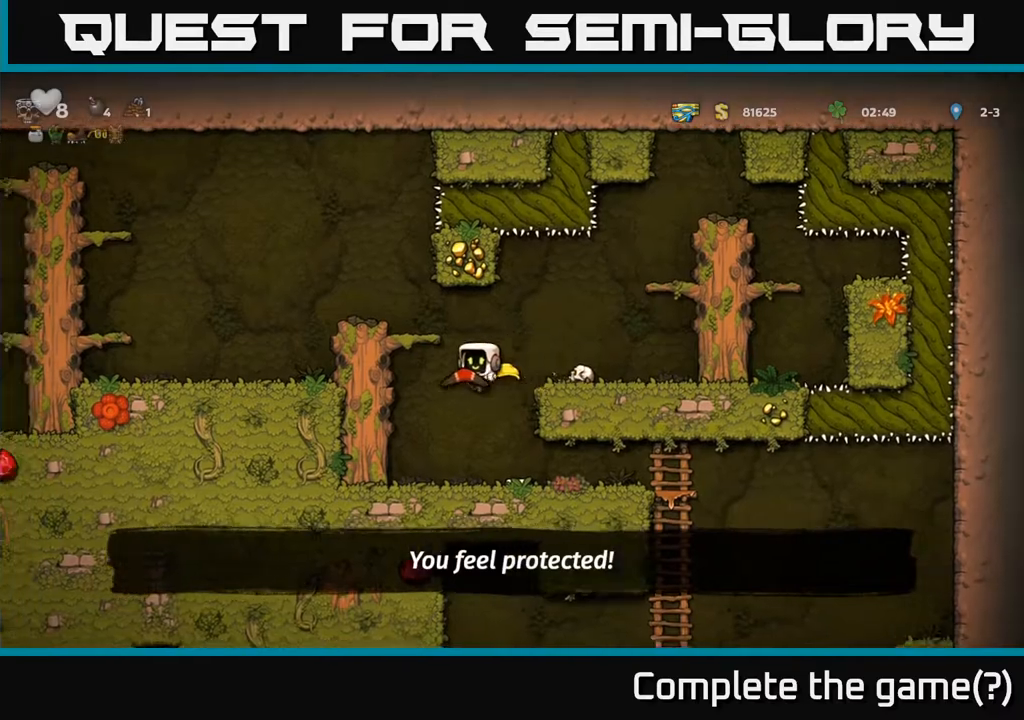
{"buttons": ["DPAD_RIGHT"], "left_stick": "center", "right_stick": "center", "events": [[83, "DPAD_LEFT", "up"], [200, "DPAD_RIGHT", "down"]]}
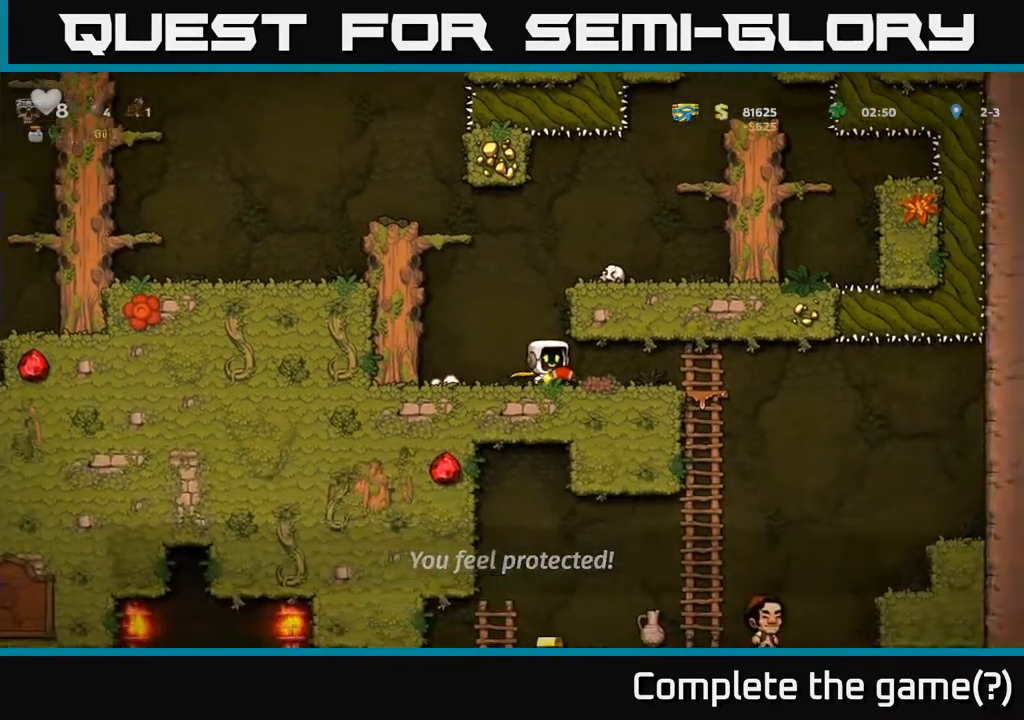
{"buttons": ["DPAD_DOWN"], "left_stick": "center", "right_stick": "center", "events": [[350, "DPAD_DOWN", "down"], [367, "DPAD_RIGHT", "up"]]}
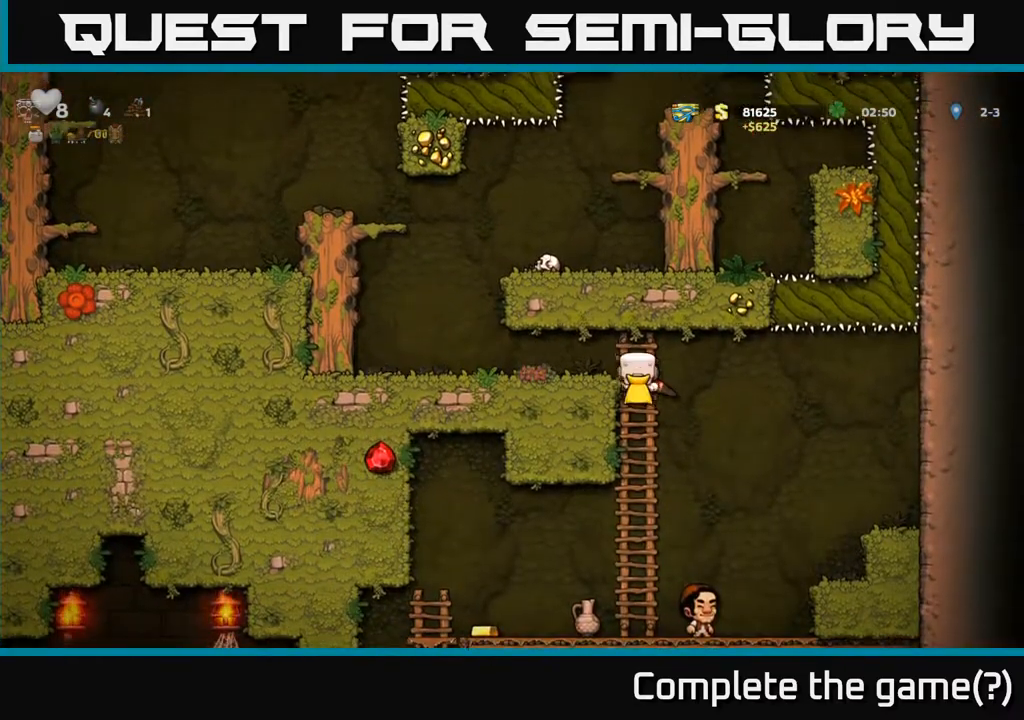
{"buttons": [], "left_stick": "center", "right_stick": "center", "events": [[167, "A", "down"], [333, "A", "up"], [367, "DPAD_DOWN", "up"]]}
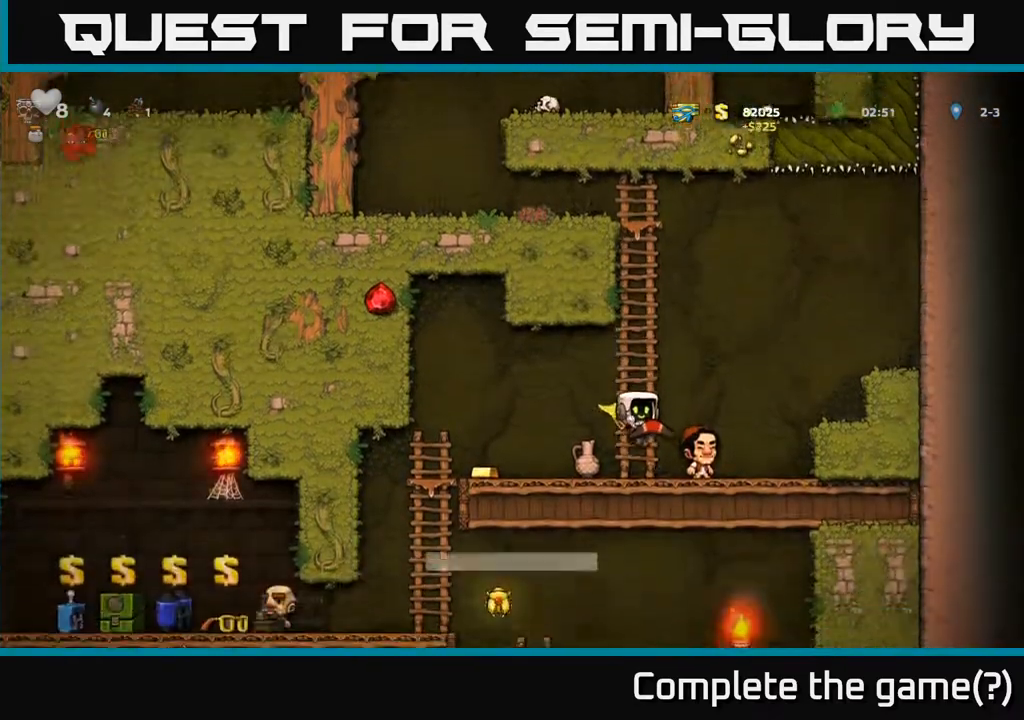
{"buttons": ["DPAD_LEFT"], "left_stick": "center", "right_stick": "center", "events": [[67, "DPAD_LEFT", "down"], [100, "DPAD_LEFT", "up"], [133, "X", "down"], [267, "X", "up"], [417, "DPAD_LEFT", "down"]]}
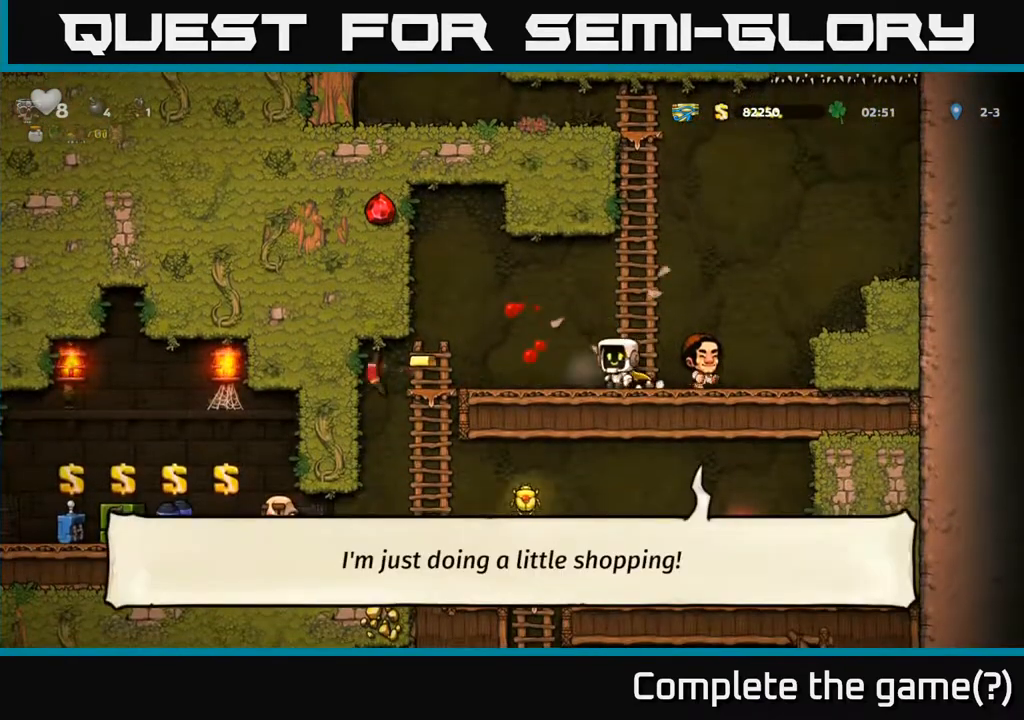
{"buttons": [], "left_stick": "center", "right_stick": "center", "events": [[433, "DPAD_LEFT", "up"]]}
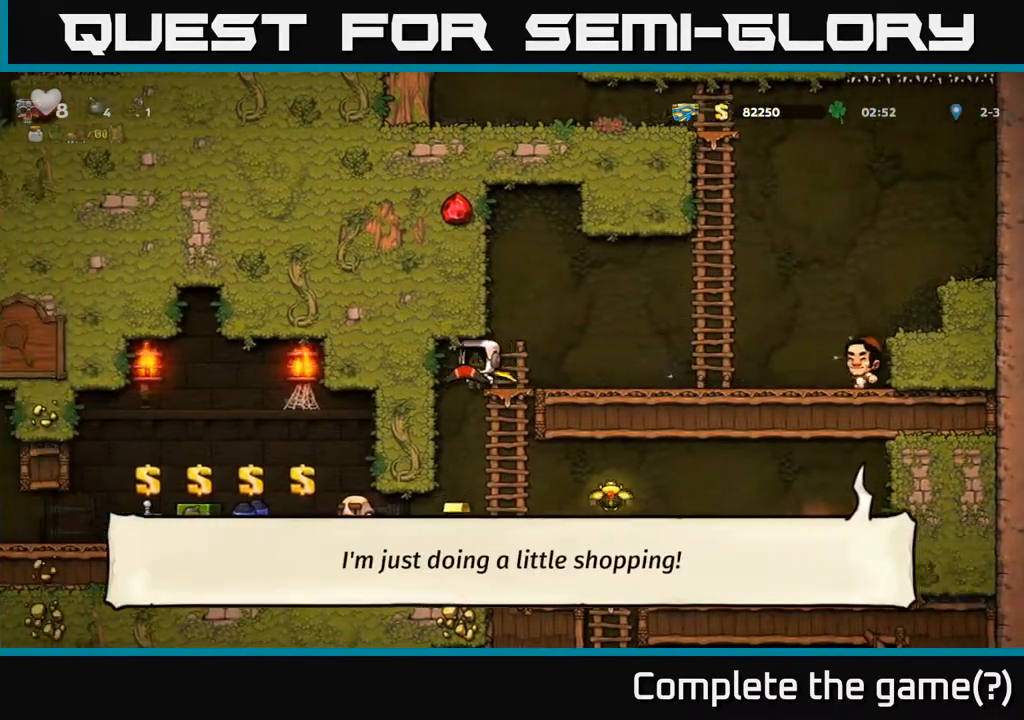
{"buttons": [], "left_stick": "center", "right_stick": "center", "events": [[333, "DPAD_DOWN", "down"], [467, "DPAD_DOWN", "up"]]}
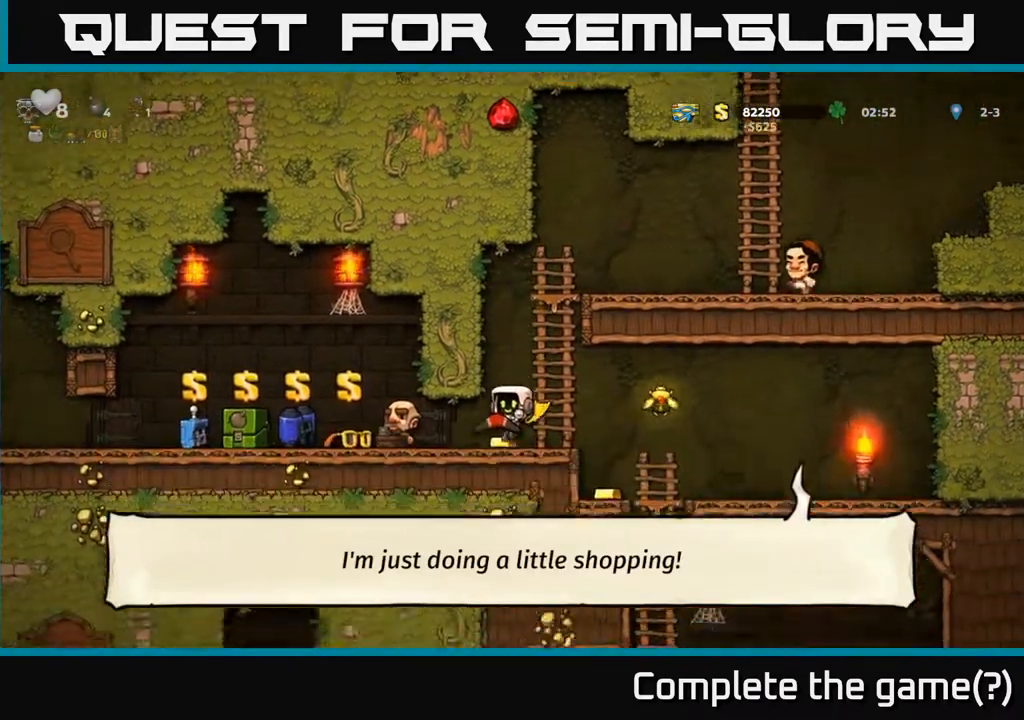
{"buttons": ["DPAD_RIGHT"], "left_stick": "center", "right_stick": "center", "events": [[150, "DPAD_RIGHT", "down"], [333, "A", "down"], [383, "A", "up"]]}
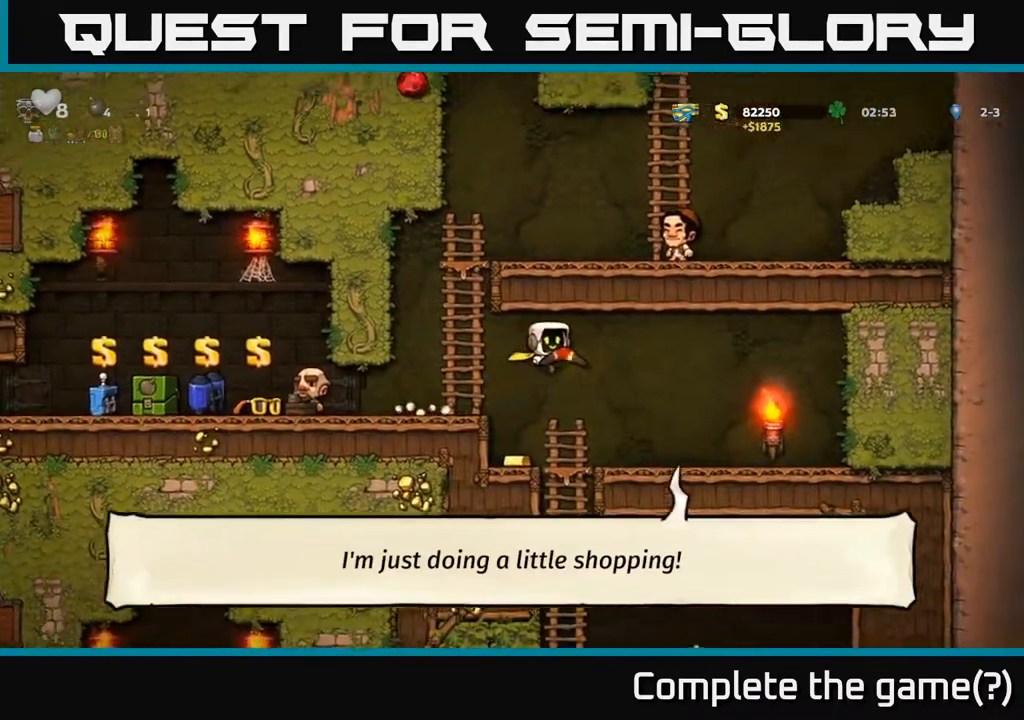
{"buttons": [], "left_stick": "center", "right_stick": "center", "events": [[83, "DPAD_RIGHT", "up"], [133, "DPAD_LEFT", "down"], [483, "DPAD_LEFT", "up"]]}
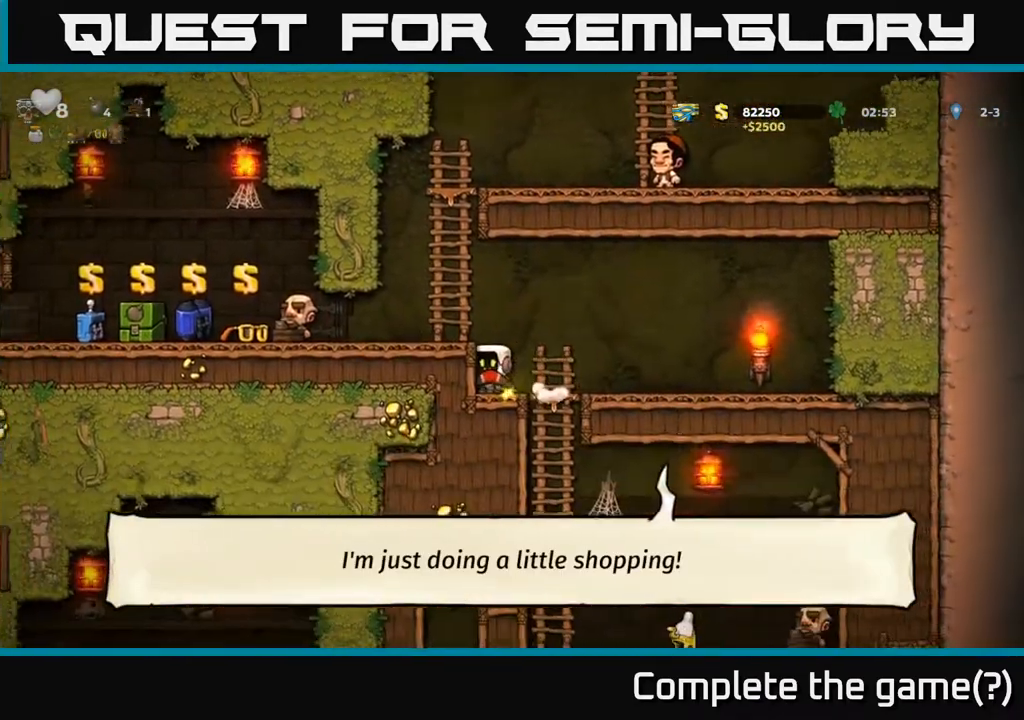
{"buttons": ["A"], "left_stick": "center", "right_stick": "center", "events": [[350, "A", "down"]]}
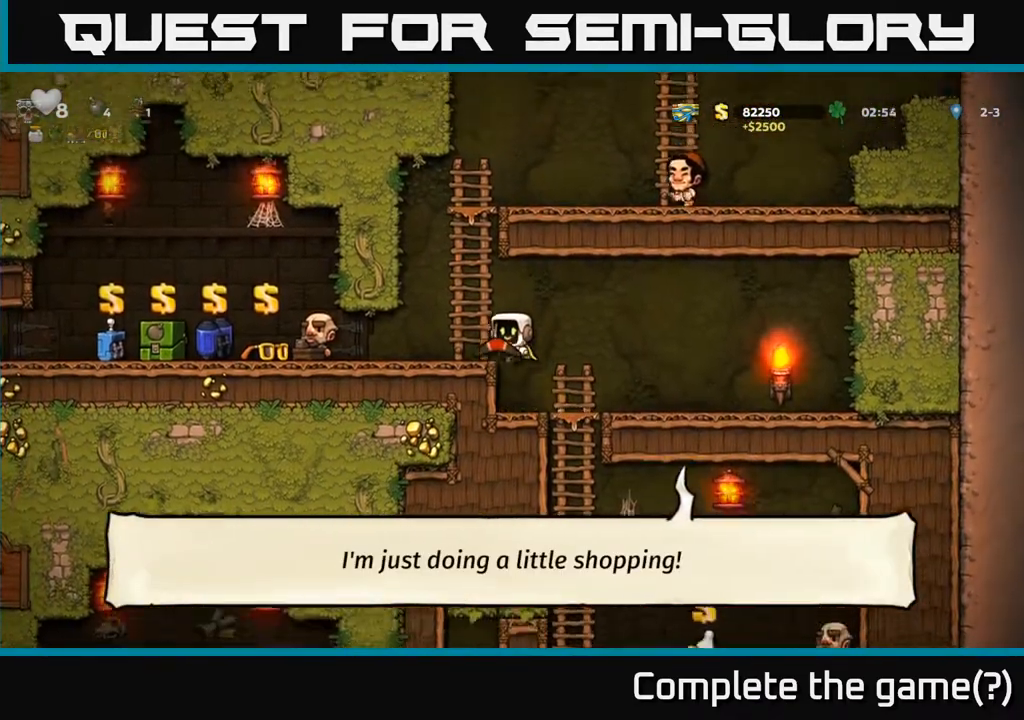
{"buttons": [], "left_stick": "center", "right_stick": "center", "events": [[50, "A", "up"], [267, "DPAD_RIGHT", "down"], [317, "DPAD_RIGHT", "up"]]}
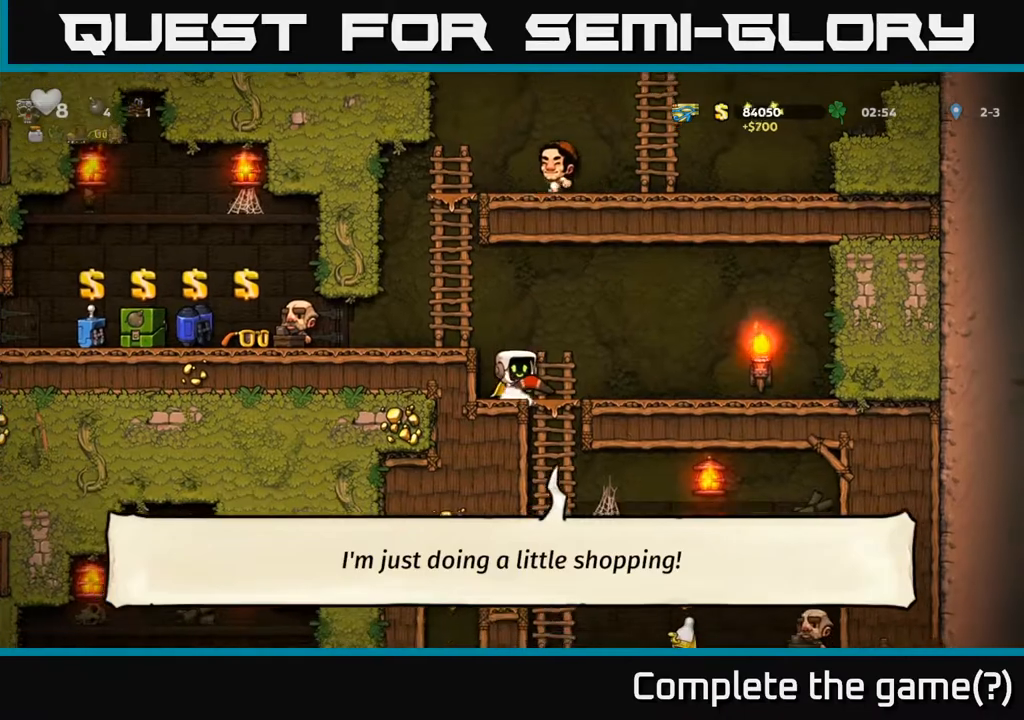
{"buttons": [], "left_stick": "center", "right_stick": "center", "events": [[50, "DPAD_RIGHT", "down"], [167, "DPAD_DOWN", "down"], [200, "DPAD_RIGHT", "up"], [283, "A", "down"], [417, "A", "up"], [417, "DPAD_DOWN", "up"]]}
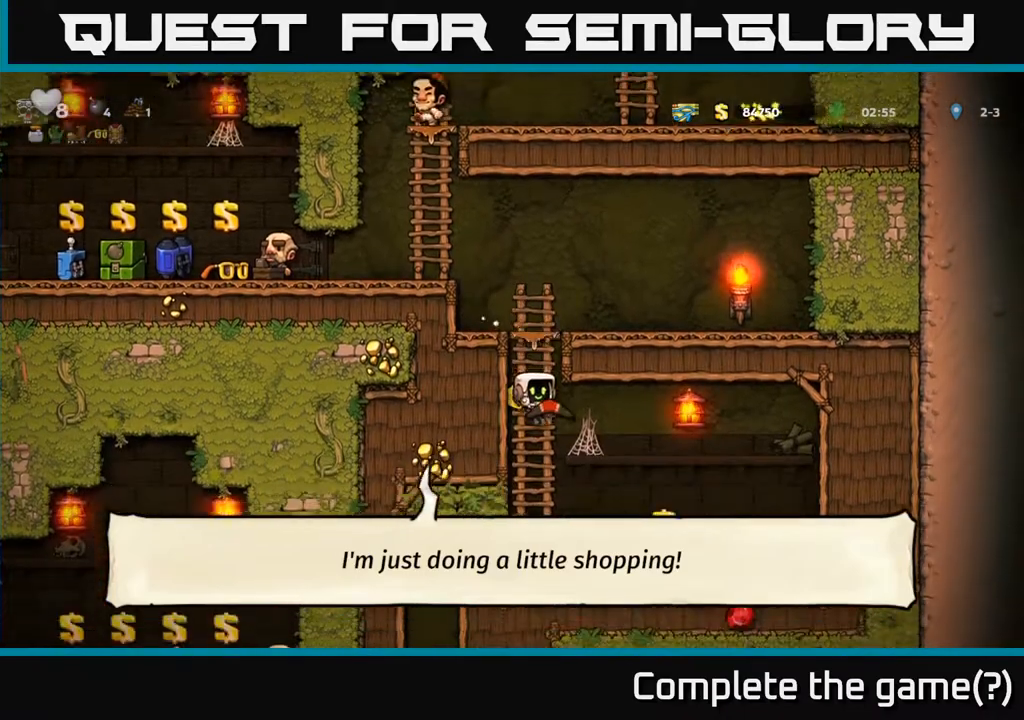
{"buttons": ["DPAD_RIGHT"], "left_stick": "center", "right_stick": "center", "events": [[67, "DPAD_UP", "down"], [133, "DPAD_UP", "up"], [200, "DPAD_DOWN", "down"], [283, "DPAD_RIGHT", "down"], [300, "DPAD_DOWN", "up"]]}
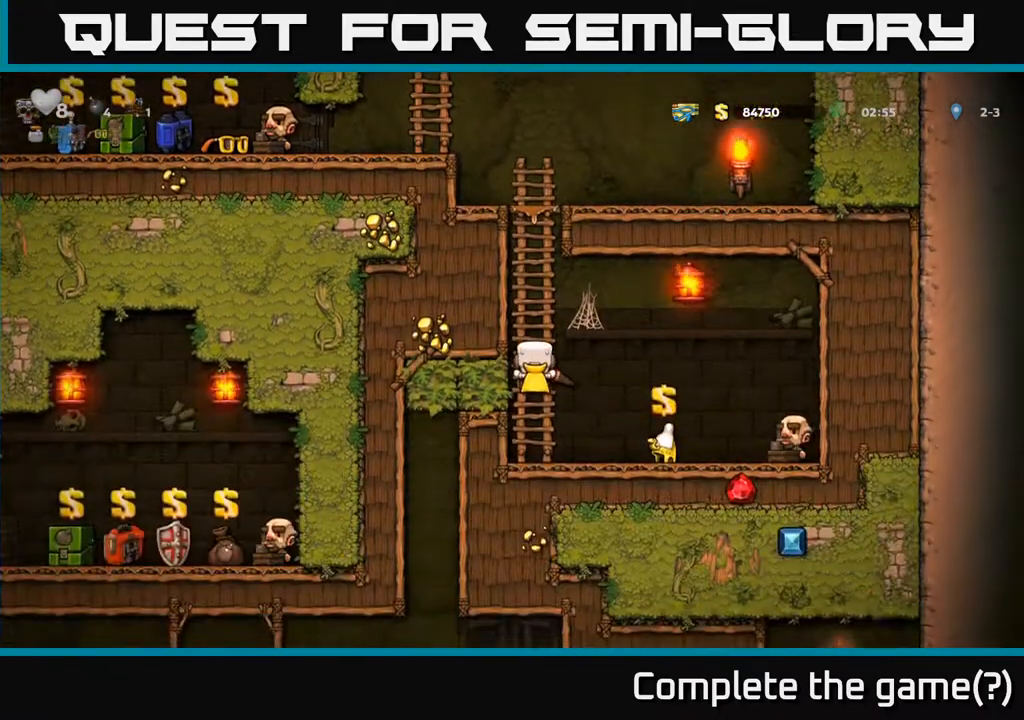
{"buttons": [], "left_stick": "center", "right_stick": "center", "events": [[133, "A", "down"], [167, "DPAD_DOWN", "down"], [250, "A", "up"], [267, "DPAD_DOWN", "up"], [400, "DPAD_RIGHT", "up"]]}
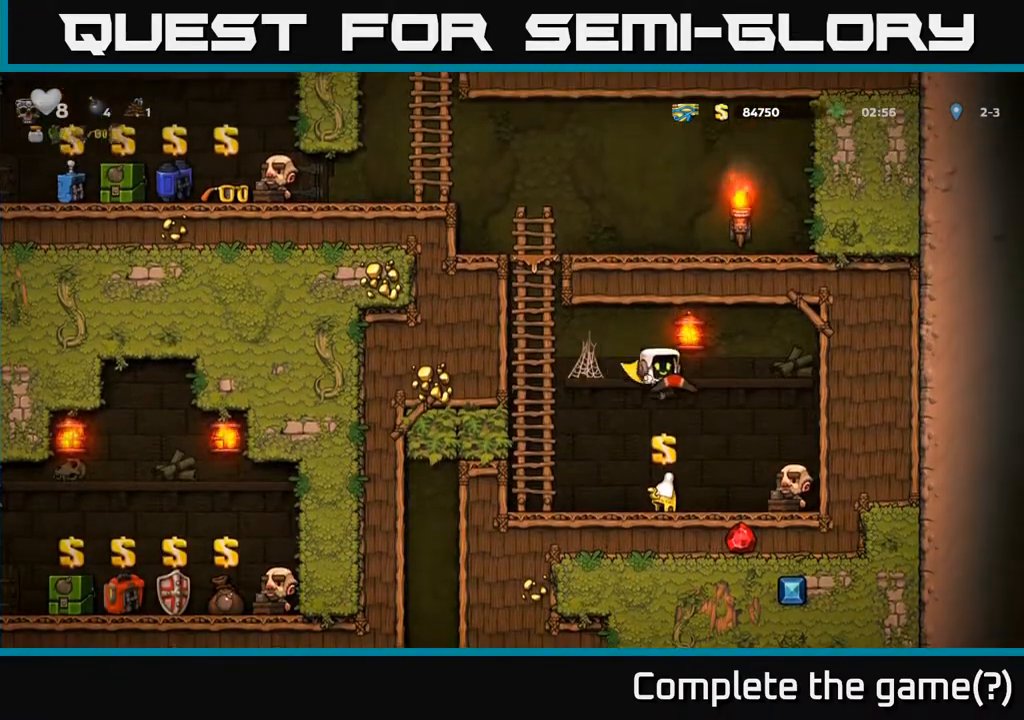
{"buttons": ["A", "DPAD_LEFT"], "left_stick": "center", "right_stick": "center", "events": [[317, "L2", "down"], [400, "DPAD_LEFT", "down"], [417, "L2", "up"], [467, "A", "down"]]}
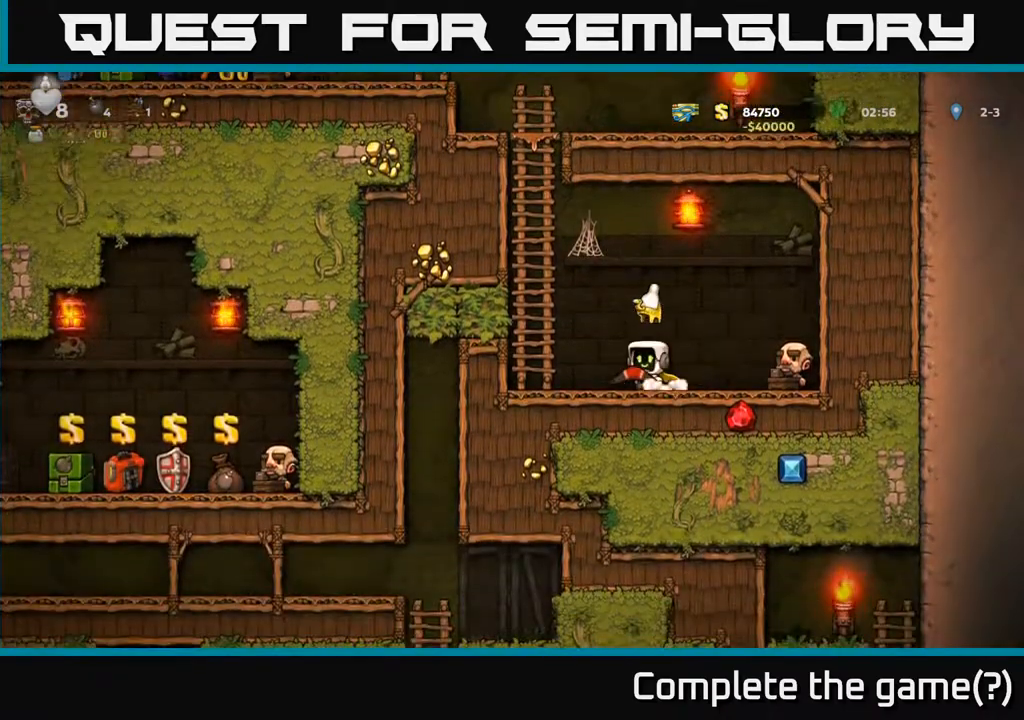
{"buttons": ["DPAD_UP"], "left_stick": "center", "right_stick": "center", "events": [[183, "DPAD_UP", "down"], [217, "A", "up"], [217, "DPAD_LEFT", "up"]]}
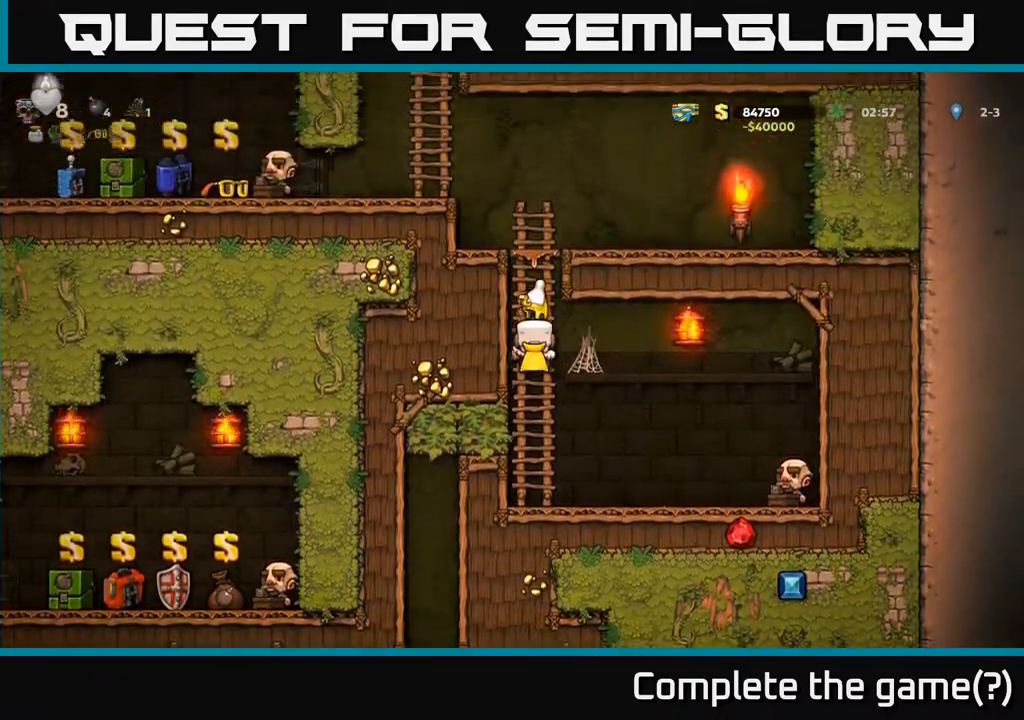
{"buttons": ["A", "DPAD_UP", "DPAD_LEFT"], "left_stick": "center", "right_stick": "center", "events": [[467, "A", "down"], [500, "DPAD_LEFT", "down"]]}
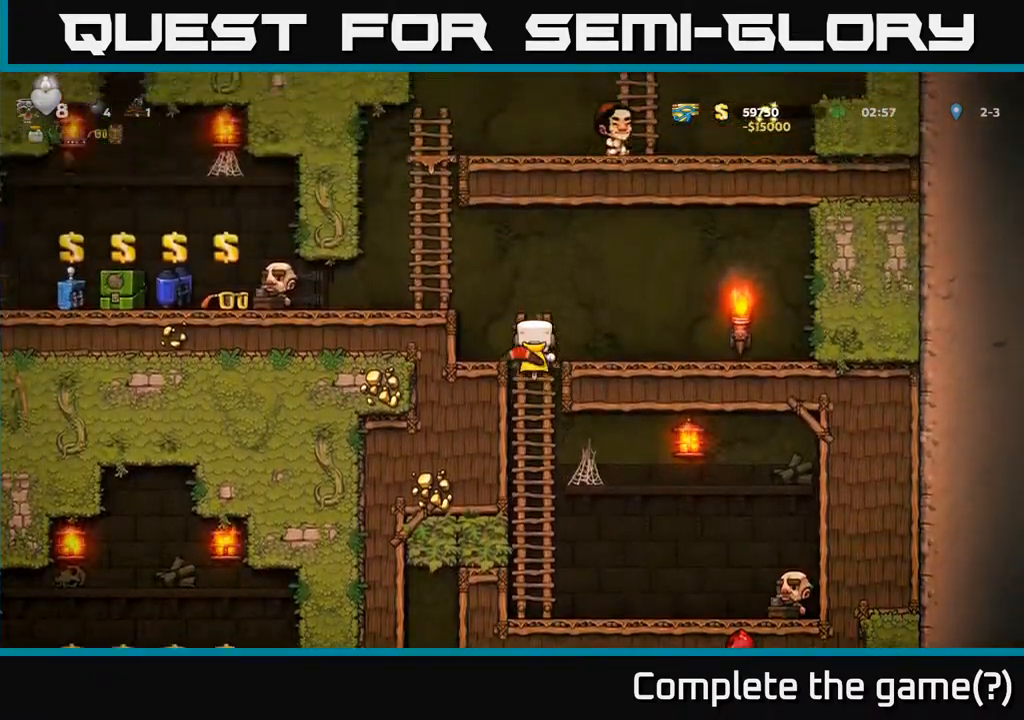
{"buttons": ["DPAD_LEFT"], "left_stick": "center", "right_stick": "center", "events": [[33, "DPAD_UP", "up"], [150, "A", "up"]]}
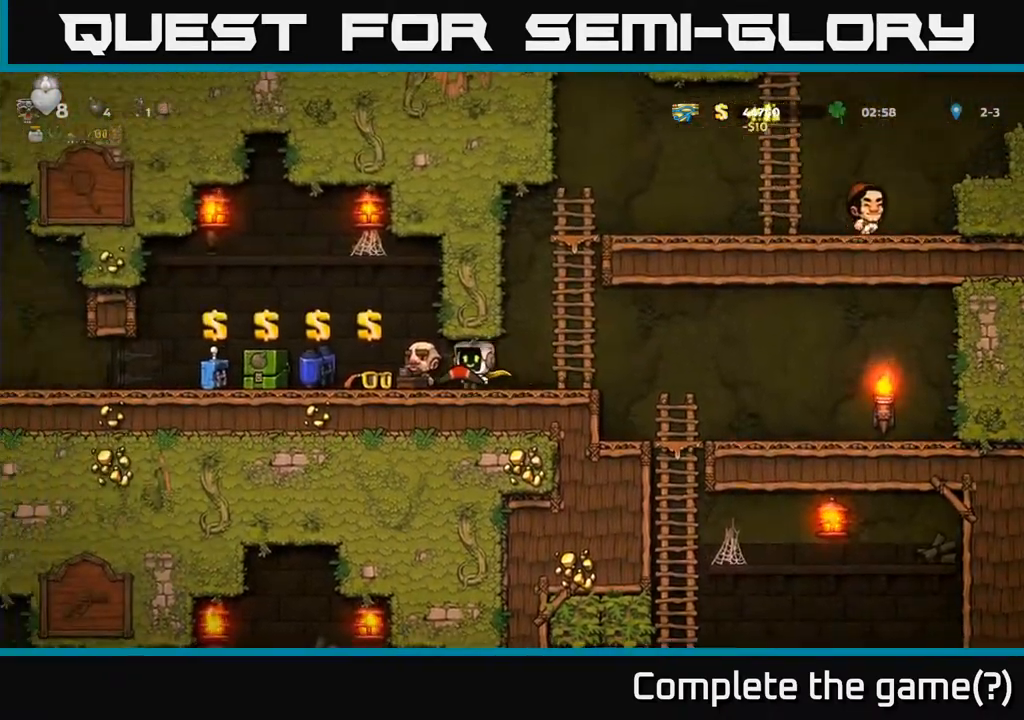
{"buttons": ["DPAD_LEFT"], "left_stick": "center", "right_stick": "center", "events": []}
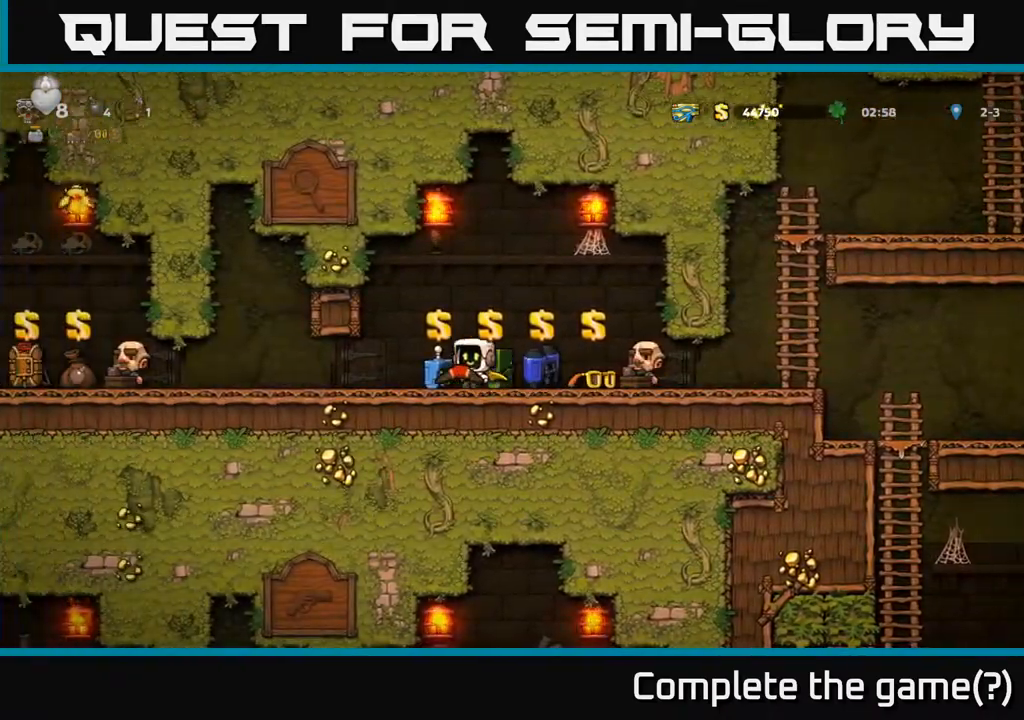
{"buttons": ["DPAD_RIGHT"], "left_stick": "center", "right_stick": "center", "events": [[250, "DPAD_DOWN", "down"], [283, "DPAD_LEFT", "up"], [300, "X", "down"], [383, "DPAD_DOWN", "up"], [400, "DPAD_RIGHT", "down"], [400, "X", "up"]]}
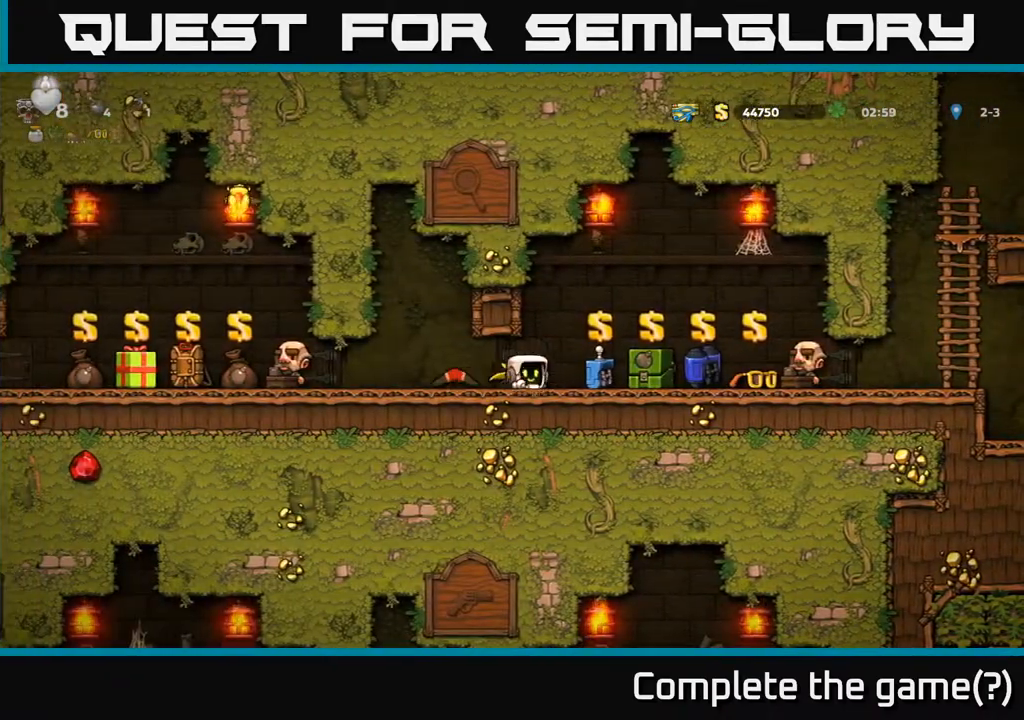
{"buttons": [], "left_stick": "center", "right_stick": "center", "events": [[283, "DPAD_RIGHT", "up"]]}
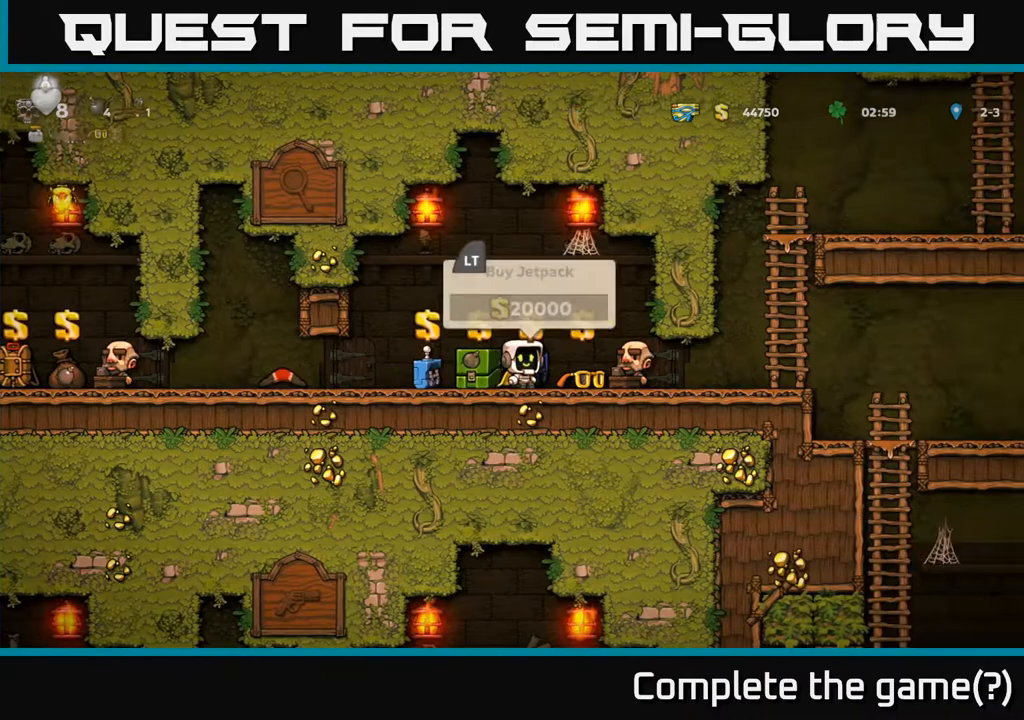
{"buttons": ["X", "DPAD_DOWN"], "left_stick": "center", "right_stick": "center", "events": [[50, "DPAD_RIGHT", "down"], [83, "DPAD_RIGHT", "up"], [117, "L2", "down"], [250, "L2", "up"], [417, "DPAD_DOWN", "down"], [500, "X", "down"]]}
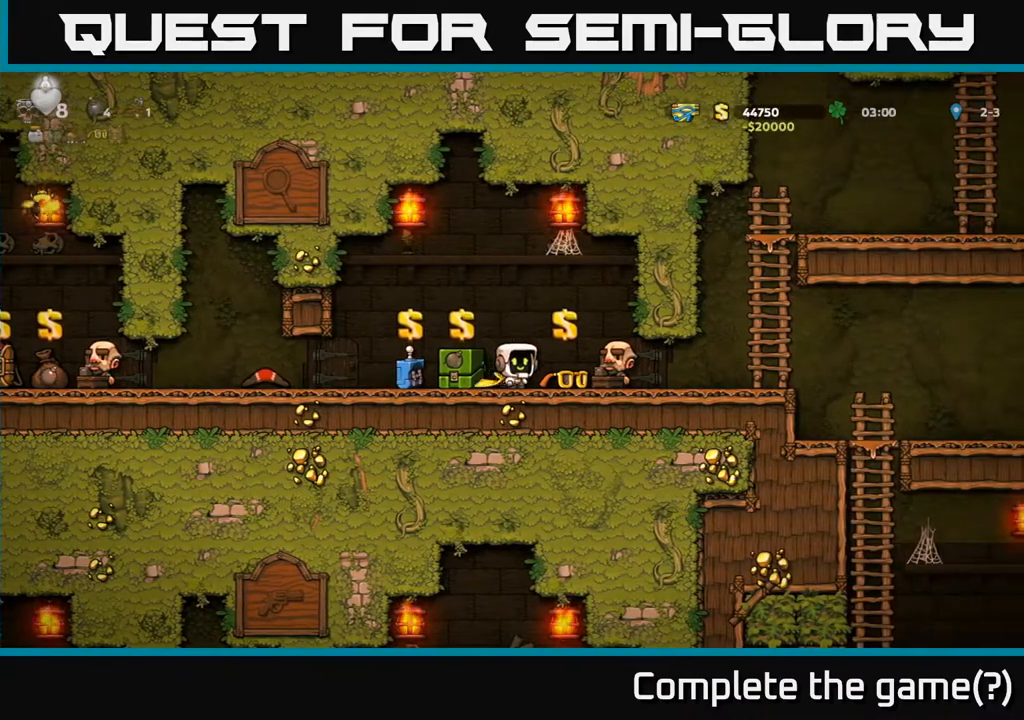
{"buttons": ["DPAD_LEFT"], "left_stick": "center", "right_stick": "center", "events": [[67, "X", "up"], [117, "DPAD_DOWN", "up"], [233, "DPAD_LEFT", "down"]]}
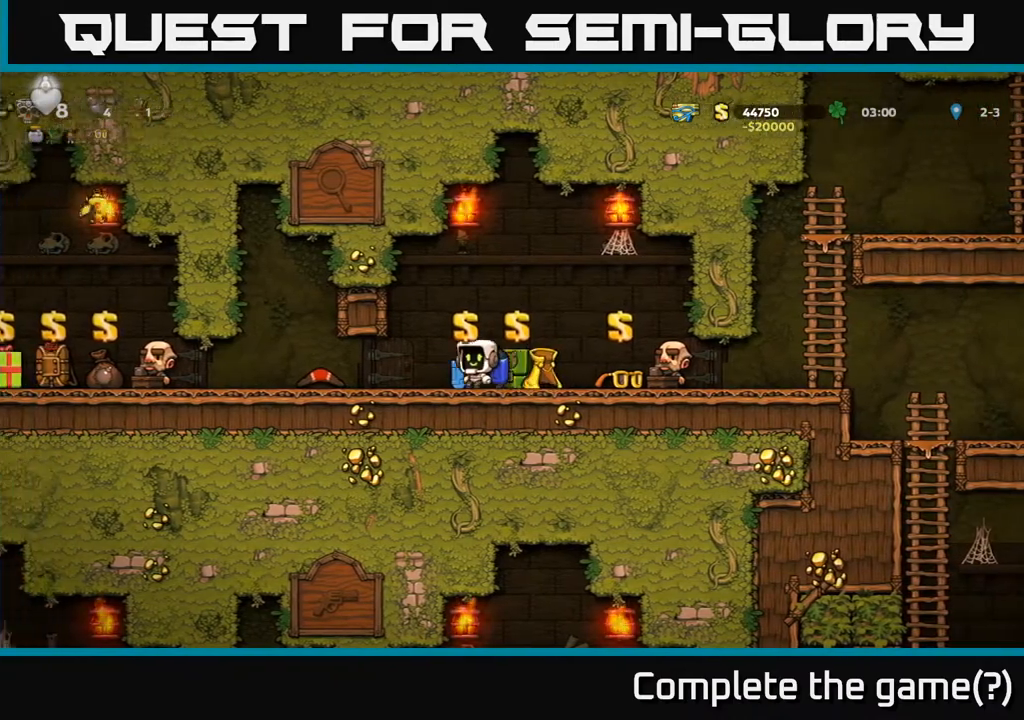
{"buttons": ["DPAD_DOWN"], "left_stick": "center", "right_stick": "center", "events": [[350, "DPAD_DOWN", "down"], [350, "DPAD_LEFT", "up"], [433, "X", "down"], [500, "X", "up"]]}
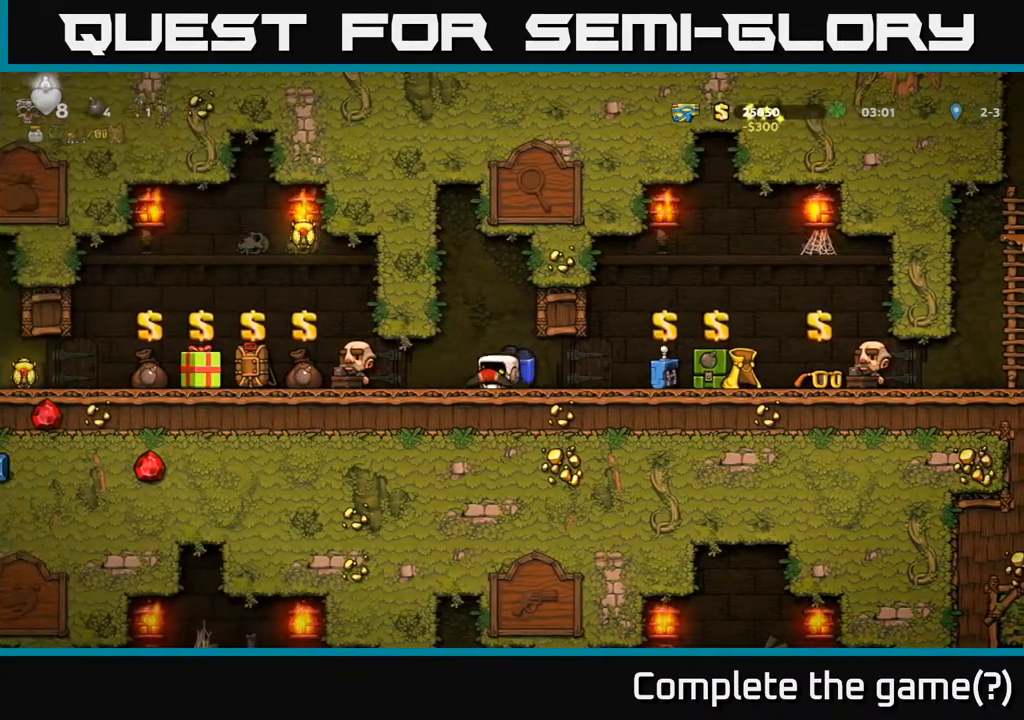
{"buttons": ["DPAD_LEFT"], "left_stick": "center", "right_stick": "center", "events": [[17, "DPAD_DOWN", "up"], [367, "DPAD_LEFT", "down"]]}